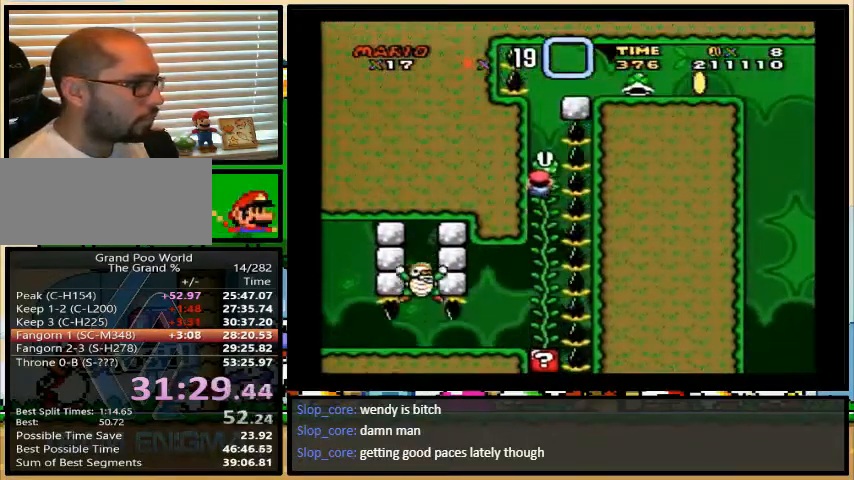
Gameplay with a controller (Nintendo layout); each line is a JSON object with the inputs held at the frame after it. "events" lists button and stick changes between this image and that frame as [ms after this image, input, new state], when the widget could be followed in between. Not read: L1 L3 R1 R3.
{"buttons": ["Y", "DPAD_RIGHT"], "events": [[200, "B", "up"]]}
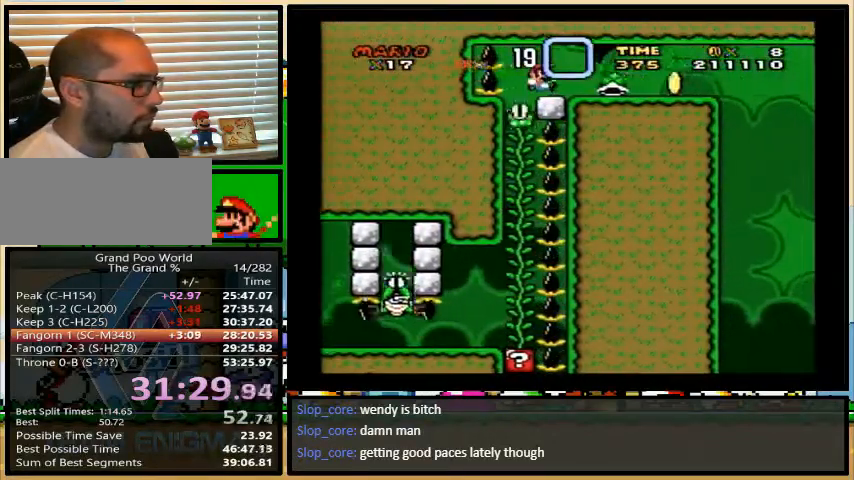
{"buttons": ["Y", "DPAD_RIGHT"], "events": [[33, "Y", "up"], [100, "Y", "down"]]}
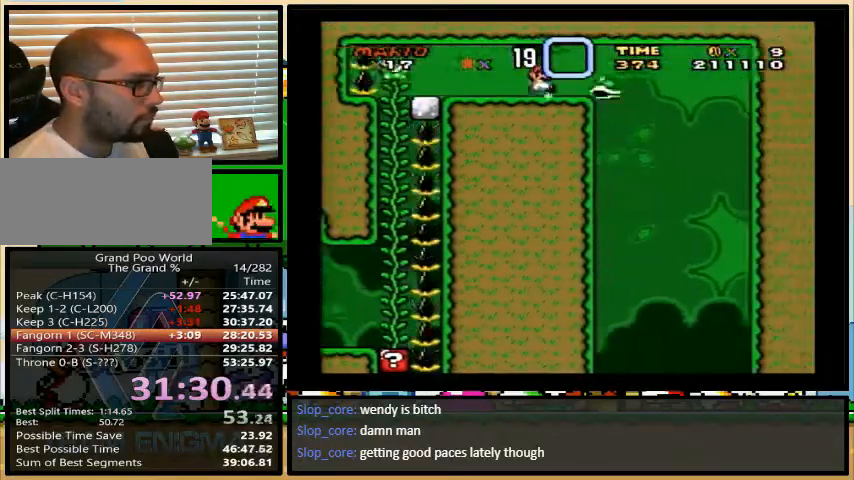
{"buttons": ["Y"], "events": [[133, "DPAD_LEFT", "down"], [133, "DPAD_RIGHT", "up"], [200, "DPAD_UP", "down"], [233, "DPAD_LEFT", "up"], [233, "DPAD_RIGHT", "down"], [267, "DPAD_UP", "up"], [300, "DPAD_RIGHT", "up"]]}
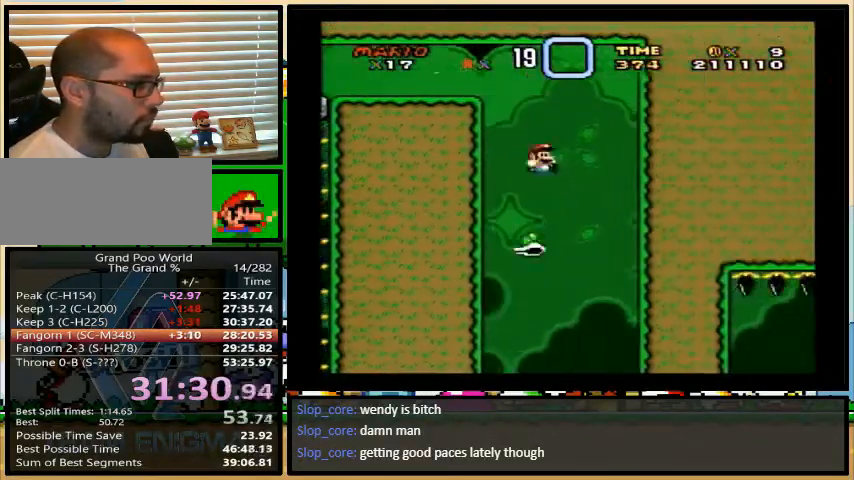
{"buttons": ["B", "Y", "DPAD_RIGHT"], "events": [[267, "DPAD_RIGHT", "down"], [400, "DPAD_RIGHT", "up"], [433, "B", "down"], [467, "DPAD_RIGHT", "down"]]}
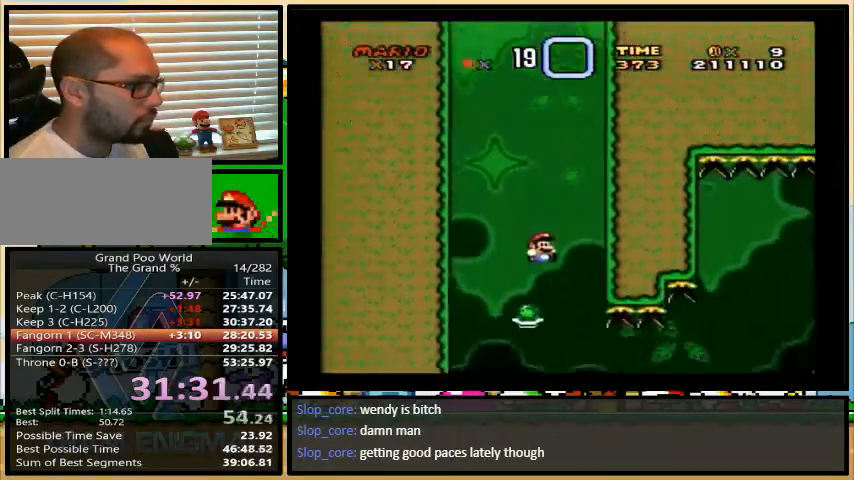
{"buttons": ["B", "Y", "DPAD_RIGHT"], "events": [[33, "DPAD_UP", "down"], [67, "DPAD_UP", "up"], [233, "DPAD_UP", "down"], [300, "DPAD_UP", "up"]]}